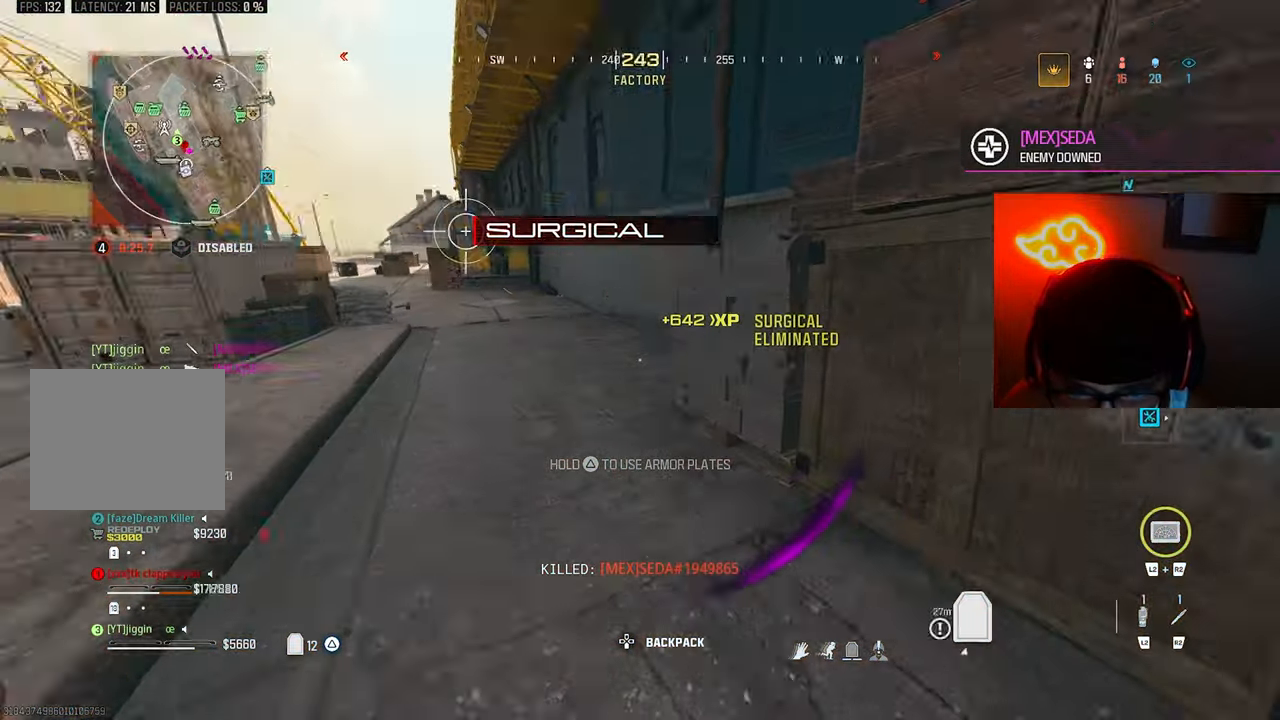
Gameplay with a controller (PlayStation layout); each line is a JSON object with the inputs held at the frame after it. "events" lists button and stick changes between this image and that frame as [ms after this image, input, new state], when the widget could be followed in between. Not read: R3.
{"buttons": [], "left_stick": "up", "right_stick": "up-right", "events": [[67, "right_stick", "down"], [267, "L3", "up"], [267, "right_stick", "up-right"], [367, "CROSS", "down"], [467, "CROSS", "up"]]}
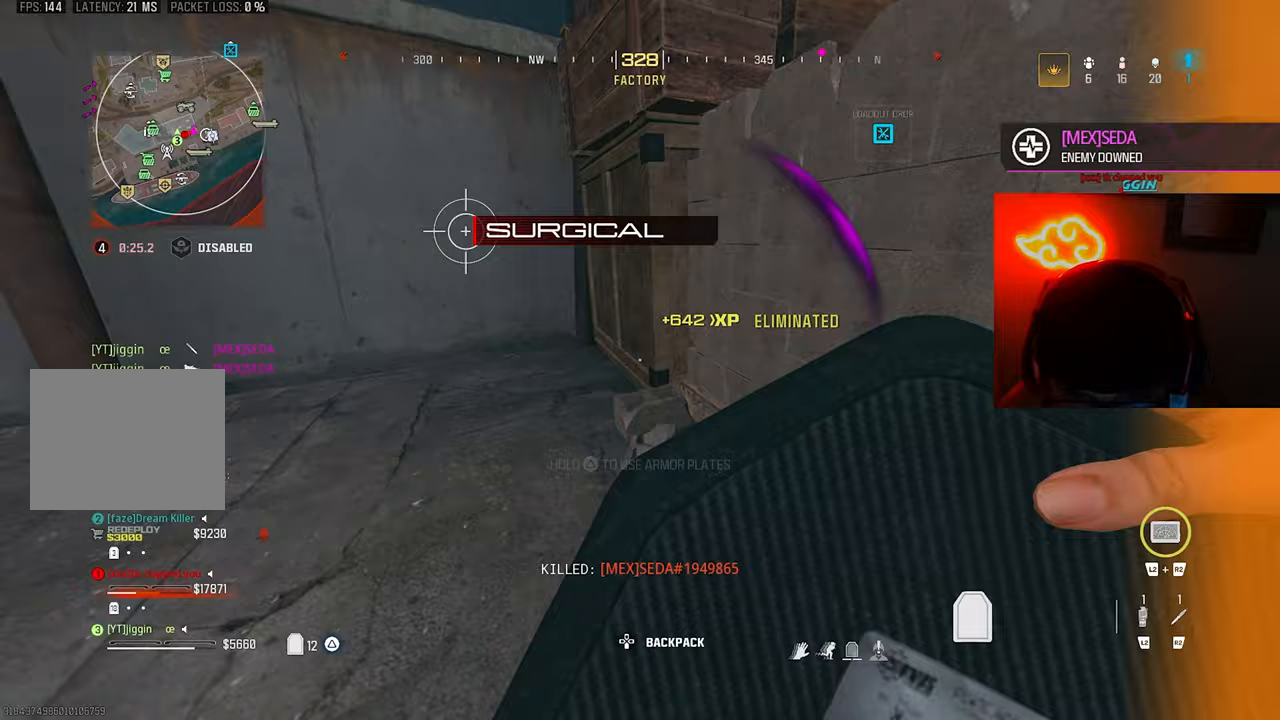
{"buttons": [], "left_stick": "down-left", "right_stick": "center", "events": [[33, "right_stick", "right"], [267, "left_stick", "down-left"], [300, "right_stick", "center"]]}
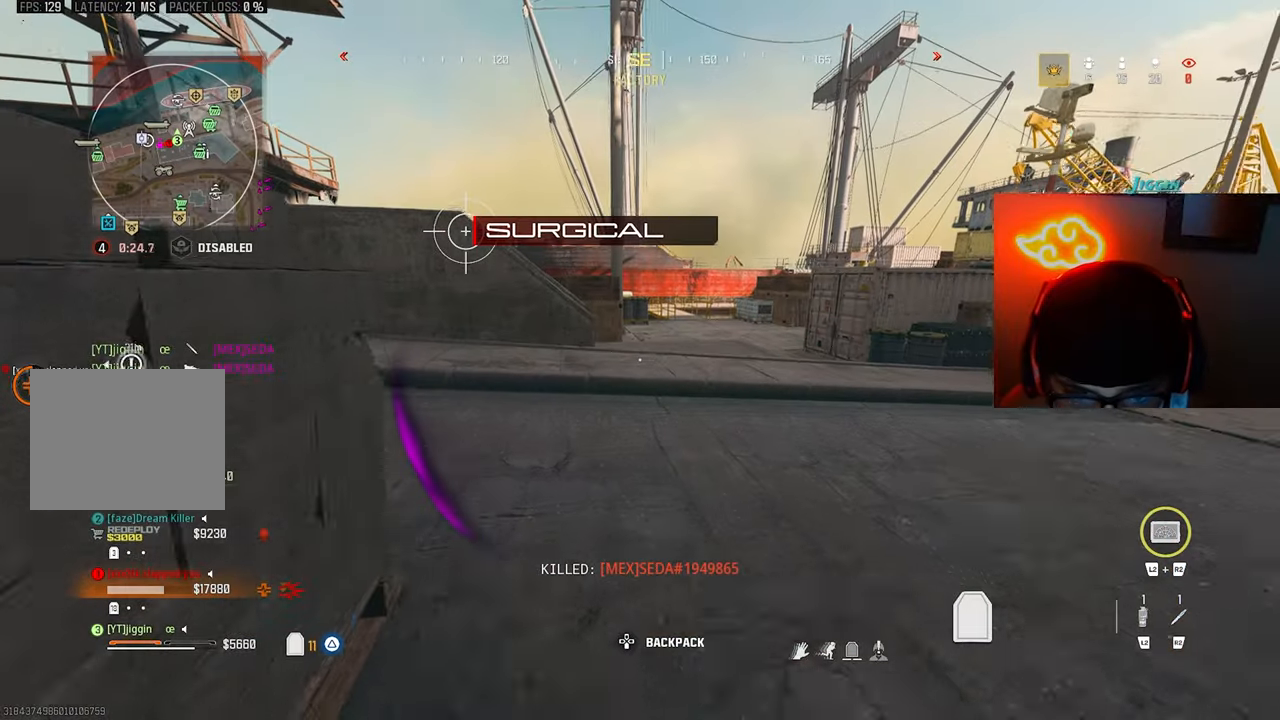
{"buttons": [], "left_stick": "down-left", "right_stick": "center", "events": [[67, "left_stick", "down-right"], [167, "left_stick", "up-right"], [167, "right_stick", "left"], [333, "right_stick", "center"], [367, "left_stick", "down-left"]]}
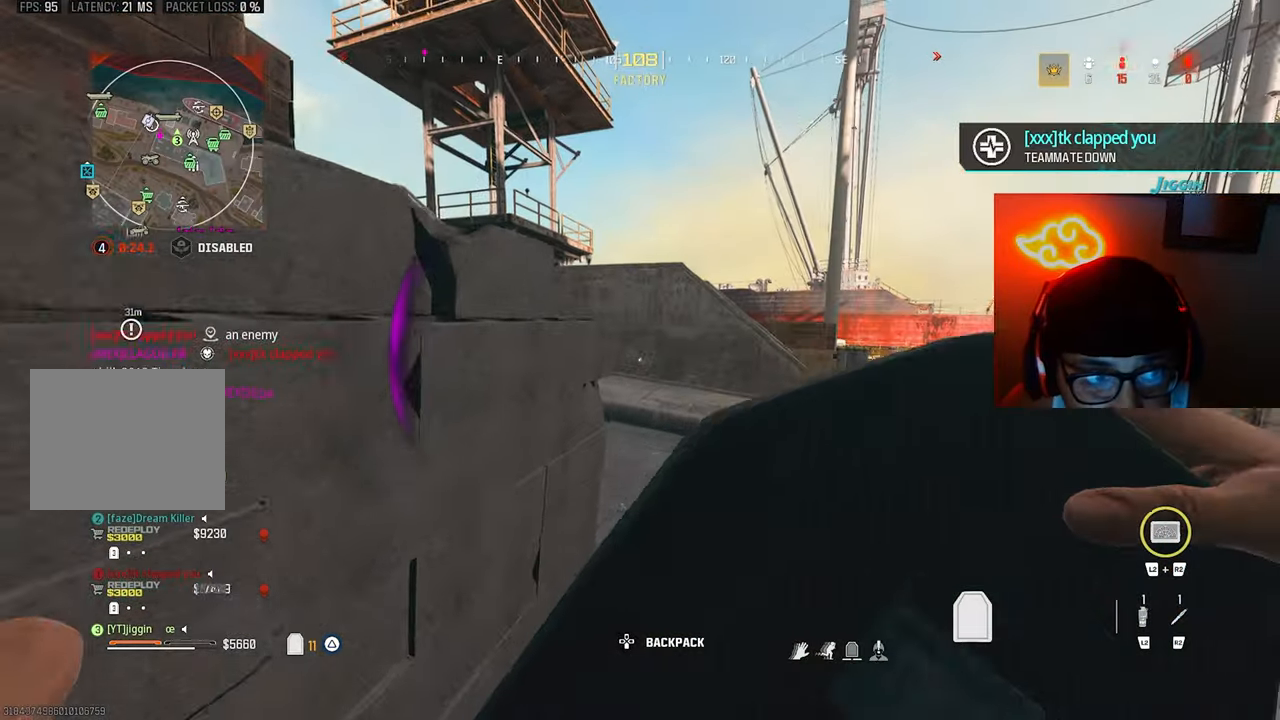
{"buttons": ["SQUARE"], "left_stick": "center", "right_stick": "center", "events": [[200, "right_stick", "right"], [367, "left_stick", "down-right"], [433, "right_stick", "center"], [467, "SQUARE", "down"], [500, "left_stick", "center"]]}
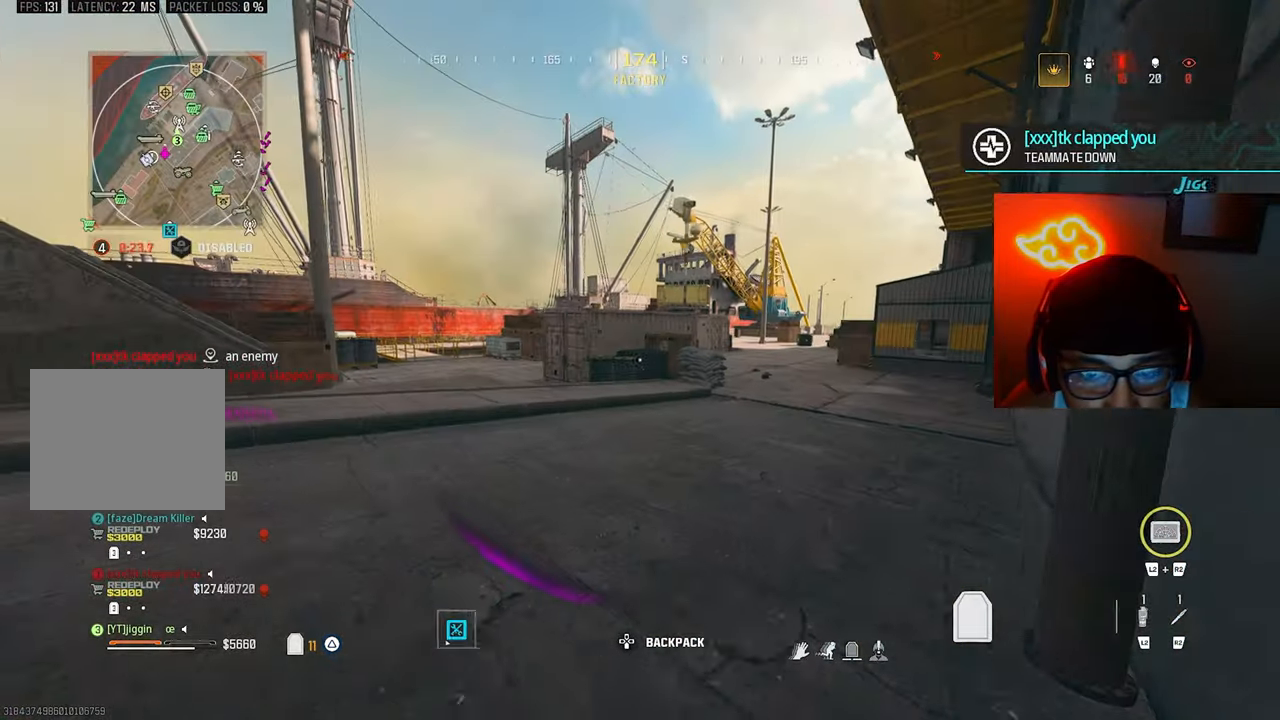
{"buttons": [], "left_stick": "center", "right_stick": "up-left", "events": [[33, "SQUARE", "up"], [100, "SQUARE", "down"], [200, "SQUARE", "up"], [200, "right_stick", "left"], [267, "SQUARE", "down"], [367, "SQUARE", "up"], [400, "right_stick", "up-left"], [433, "SQUARE", "down"], [500, "SQUARE", "up"]]}
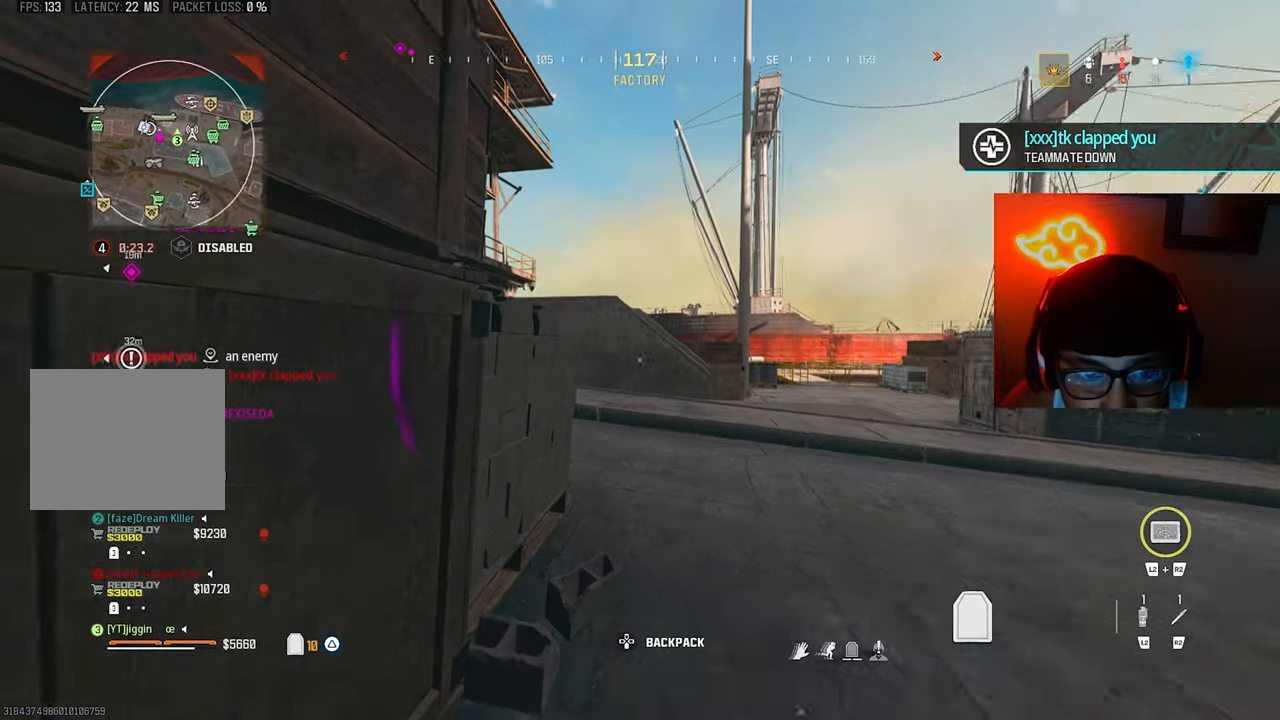
{"buttons": [], "left_stick": "center", "right_stick": "center", "events": [[67, "SQUARE", "down"], [100, "right_stick", "center"], [133, "SQUARE", "up"], [233, "SQUARE", "down"], [300, "SQUARE", "up"], [367, "right_stick", "down-right"], [500, "right_stick", "center"]]}
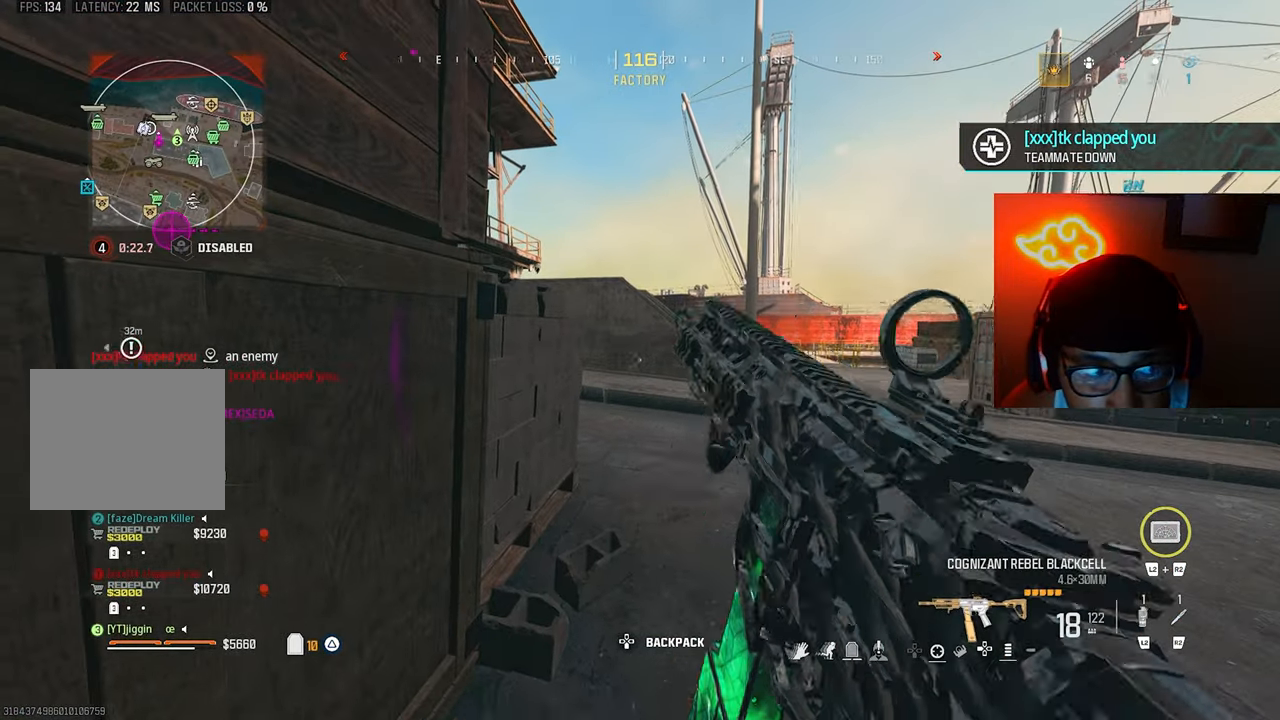
{"buttons": [], "left_stick": "up-right", "right_stick": "center", "events": [[233, "left_stick", "right"], [300, "right_stick", "up-left"], [433, "left_stick", "up-right"], [433, "right_stick", "center"]]}
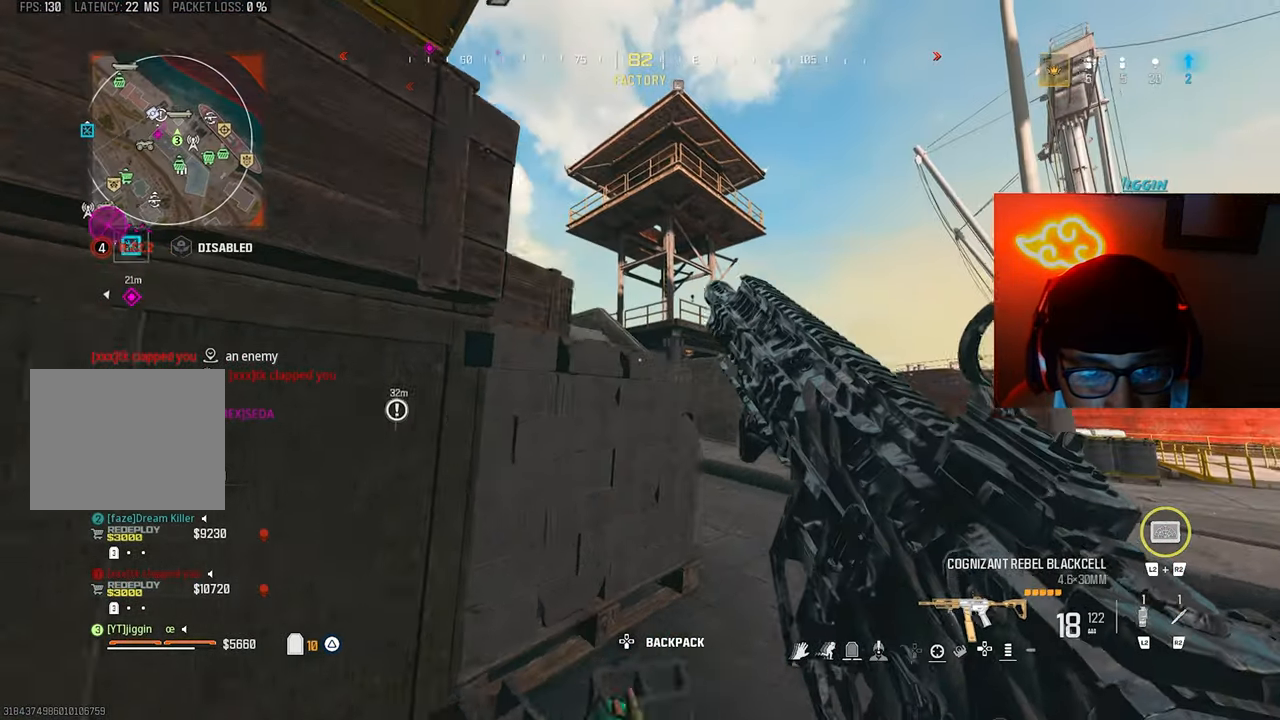
{"buttons": ["TRIANGLE"], "left_stick": "down", "right_stick": "center", "events": [[67, "right_stick", "left"], [100, "left_stick", "right"], [300, "left_stick", "down"], [367, "right_stick", "center"], [500, "TRIANGLE", "down"]]}
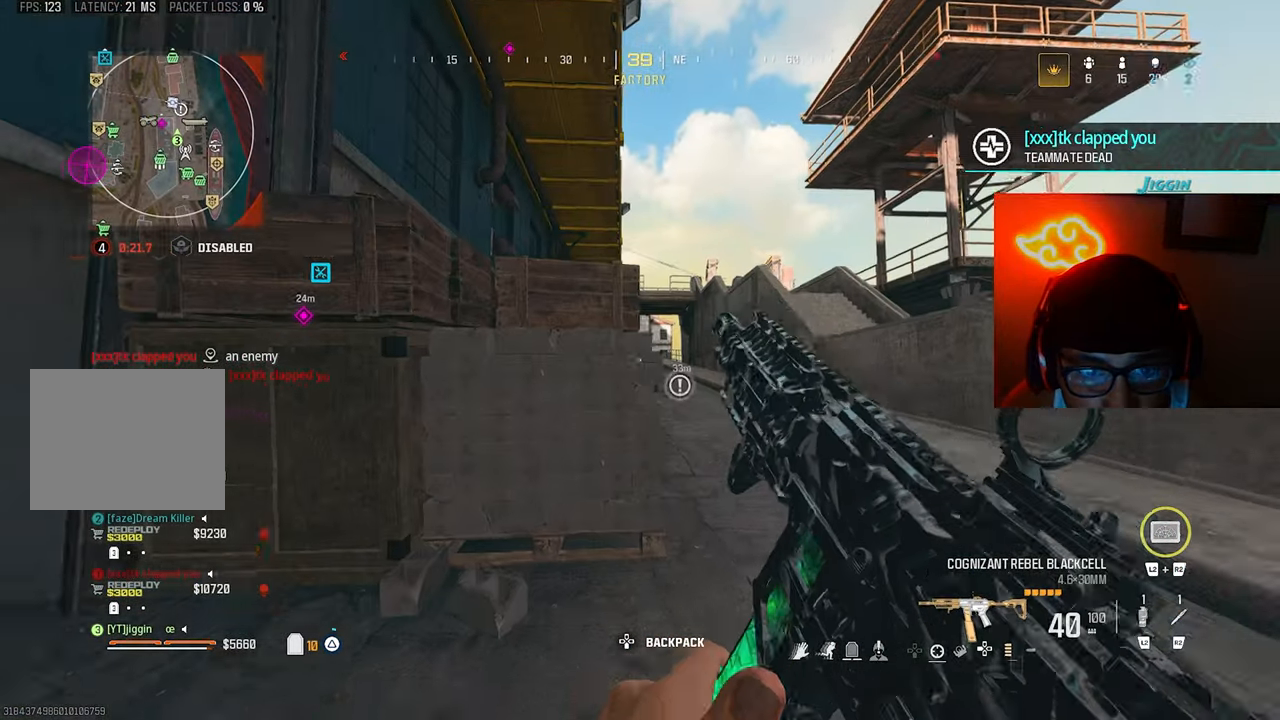
{"buttons": ["L1"], "left_stick": "right", "right_stick": "center", "events": [[67, "TRIANGLE", "up"], [133, "left_stick", "center"], [200, "left_stick", "right"], [500, "L1", "down"]]}
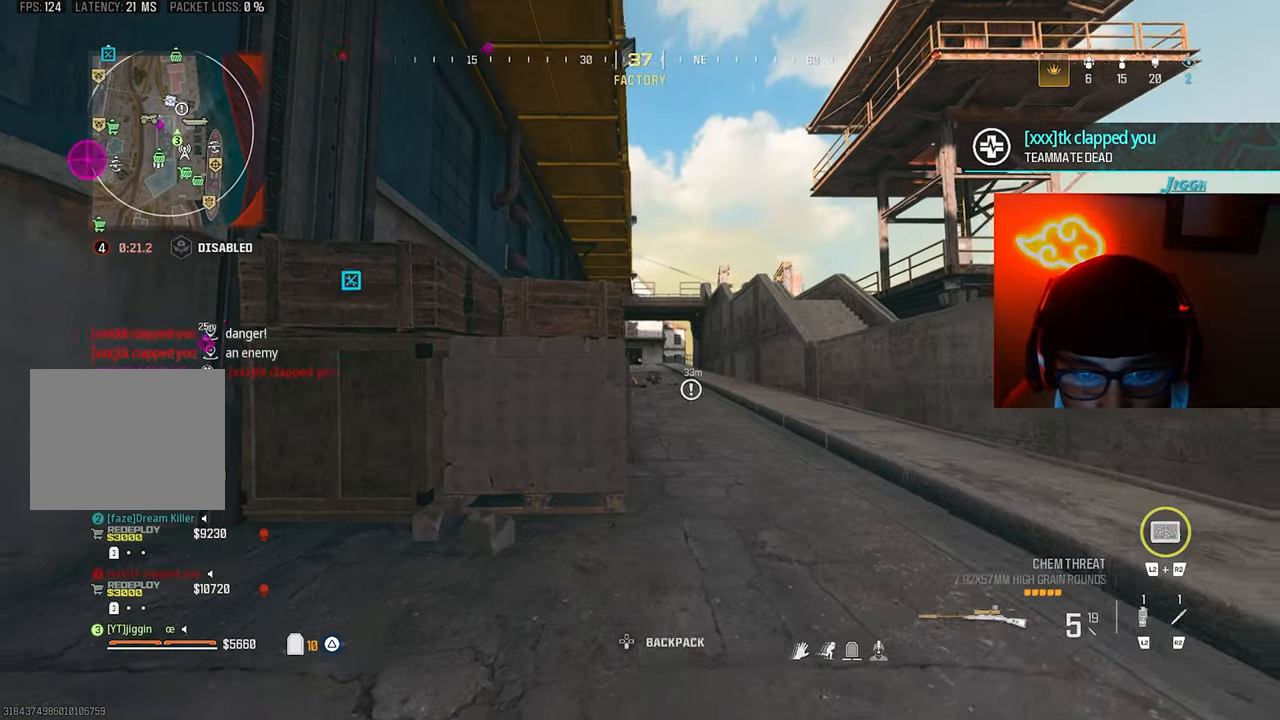
{"buttons": ["L1"], "left_stick": "center", "right_stick": "center", "events": [[67, "left_stick", "left"], [233, "left_stick", "right"], [400, "left_stick", "center"]]}
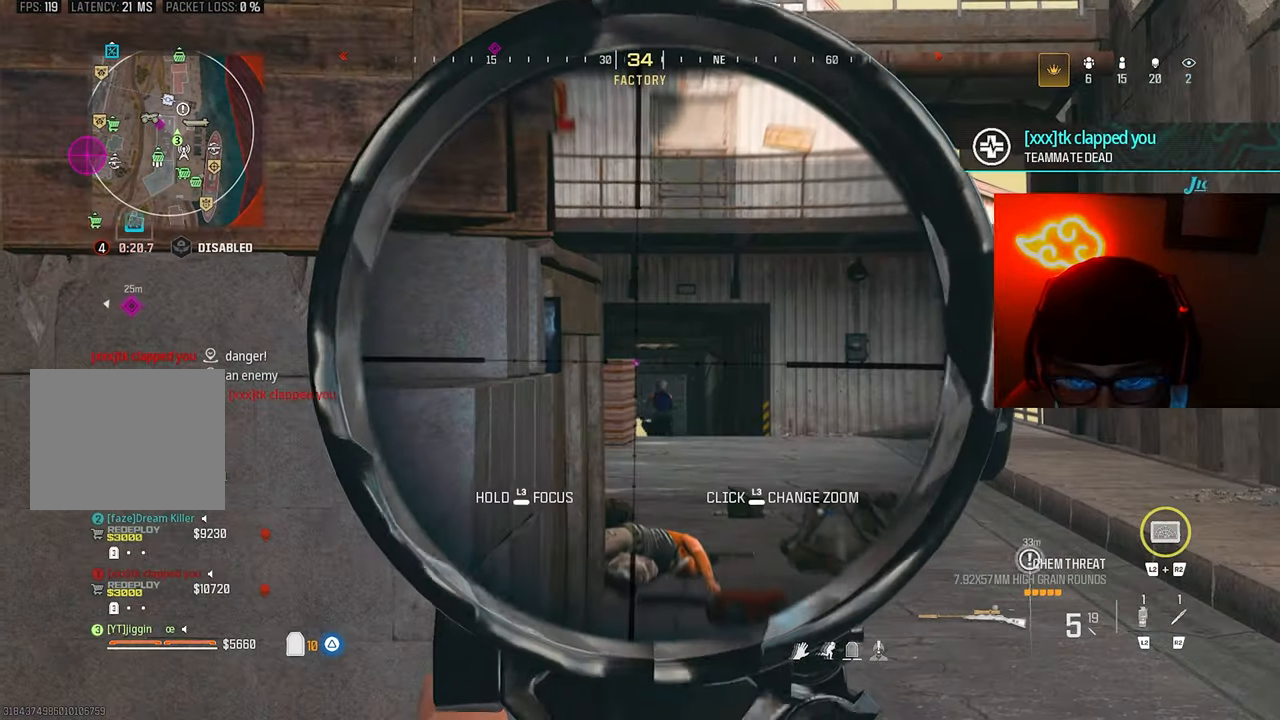
{"buttons": ["L1"], "left_stick": "right", "right_stick": "down-right", "events": [[33, "right_stick", "down-right"], [233, "left_stick", "right"], [233, "right_stick", "down"], [467, "right_stick", "down-right"]]}
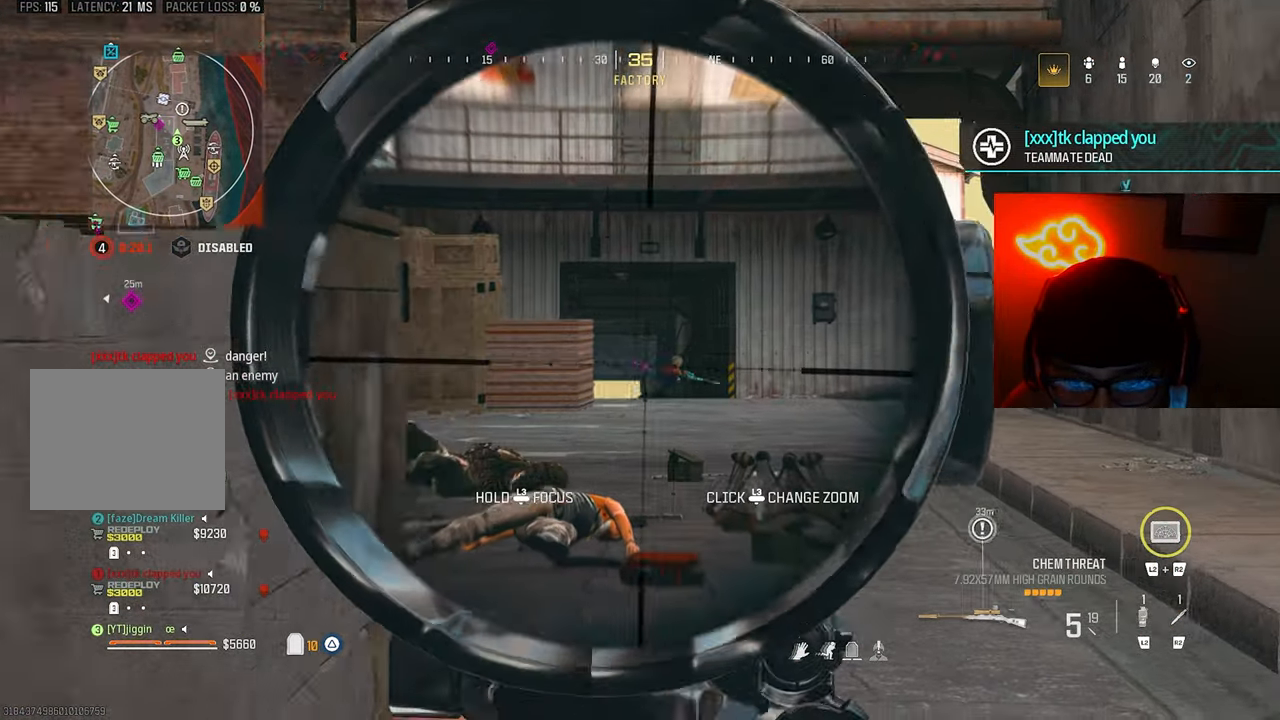
{"buttons": [], "left_stick": "up-right", "right_stick": "down-right", "events": [[100, "R1", "down"], [167, "L1", "up"], [200, "left_stick", "down"], [267, "R1", "up"], [433, "left_stick", "right"], [500, "left_stick", "up-right"]]}
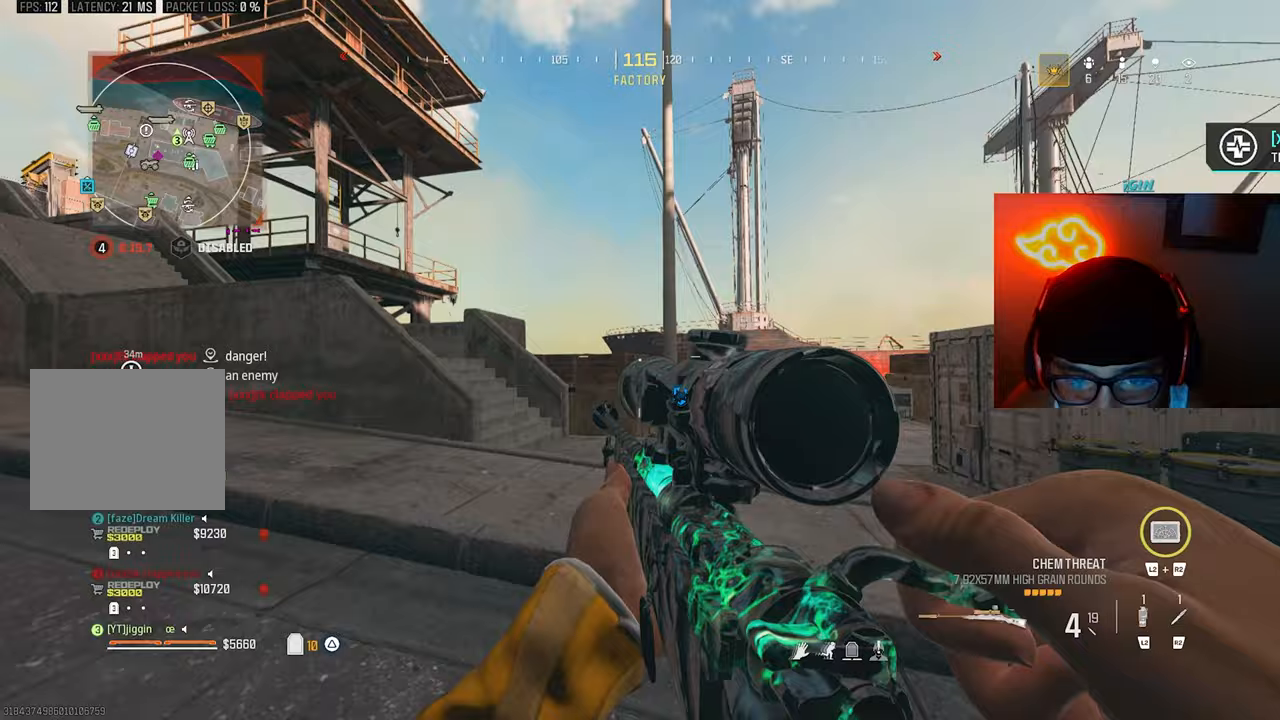
{"buttons": ["CROSS"], "left_stick": "up", "right_stick": "center", "events": [[67, "right_stick", "right"], [100, "TRIANGLE", "down"], [133, "left_stick", "up"], [167, "right_stick", "down-right"], [233, "TRIANGLE", "up"], [367, "right_stick", "center"], [500, "CROSS", "down"]]}
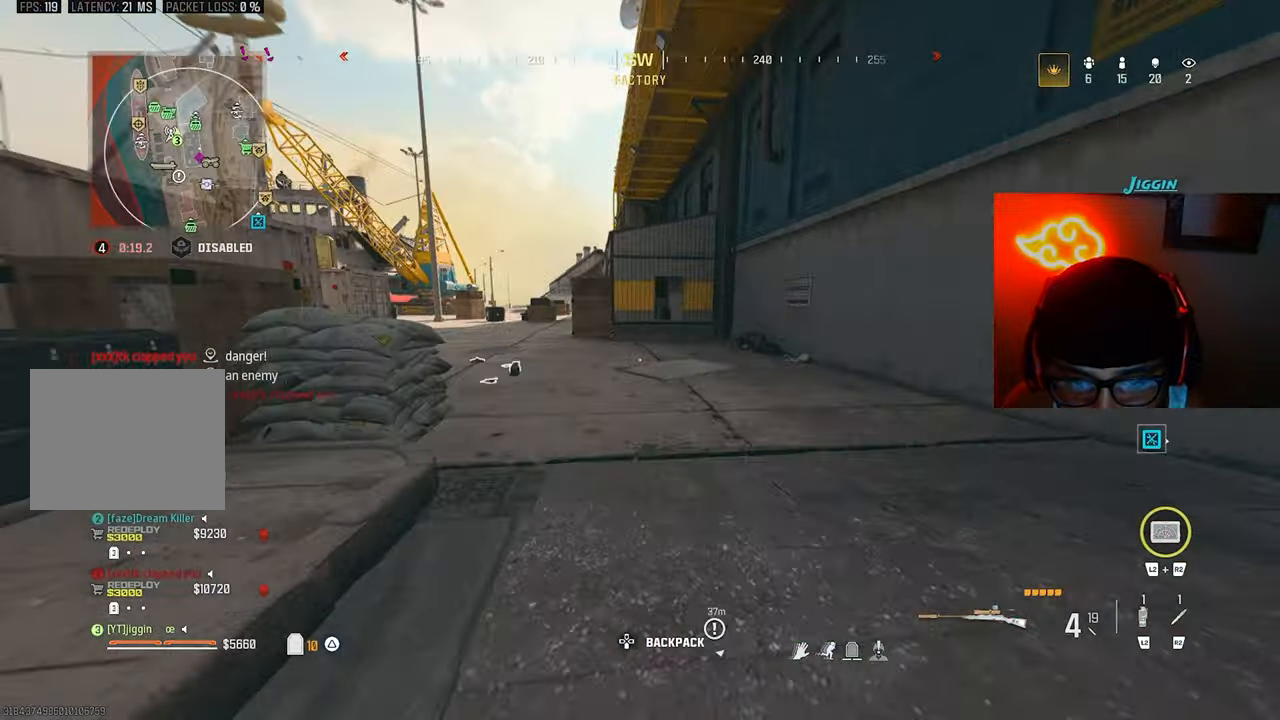
{"buttons": ["TRIANGLE"], "left_stick": "up", "right_stick": "right", "events": [[67, "CROSS", "up"], [67, "right_stick", "up-left"], [100, "L3", "down"], [200, "right_stick", "center"], [267, "TRIANGLE", "down"], [333, "L3", "up"], [367, "TRIANGLE", "up"], [400, "TRIANGLE", "down"], [467, "right_stick", "right"]]}
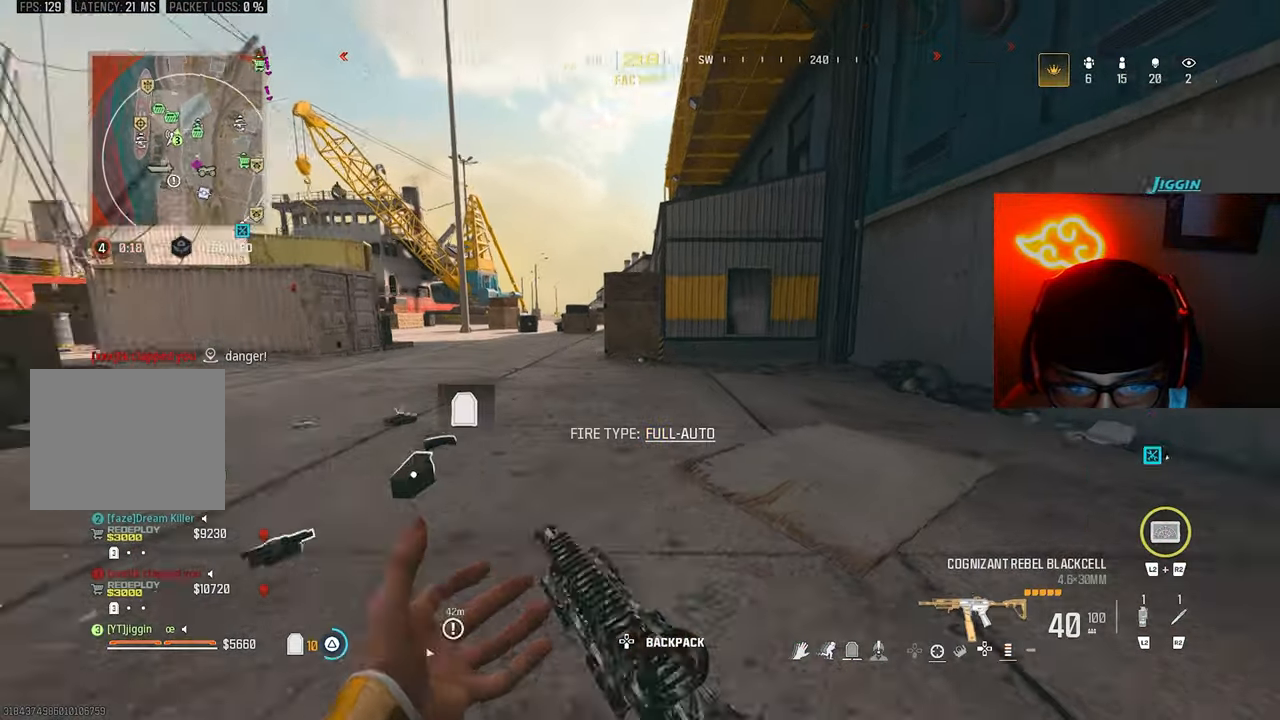
{"buttons": [], "left_stick": "up", "right_stick": "center", "events": [[33, "TRIANGLE", "up"], [100, "right_stick", "center"], [233, "CROSS", "down"], [300, "CROSS", "up"], [367, "L3", "down"], [467, "L3", "up"]]}
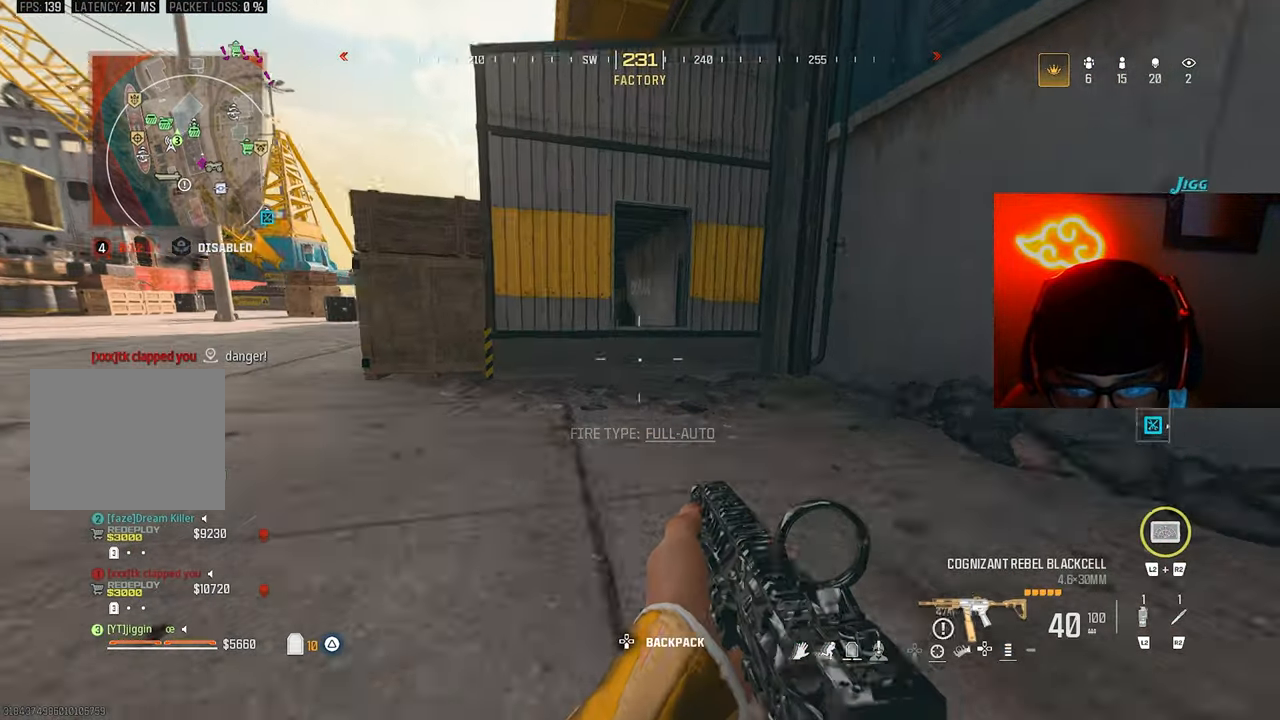
{"buttons": [], "left_stick": "up-left", "right_stick": "center", "events": [[33, "L3", "down"], [133, "L3", "up"], [233, "L3", "down"], [300, "L3", "up"], [433, "CROSS", "down"], [467, "left_stick", "up-left"], [500, "CROSS", "up"]]}
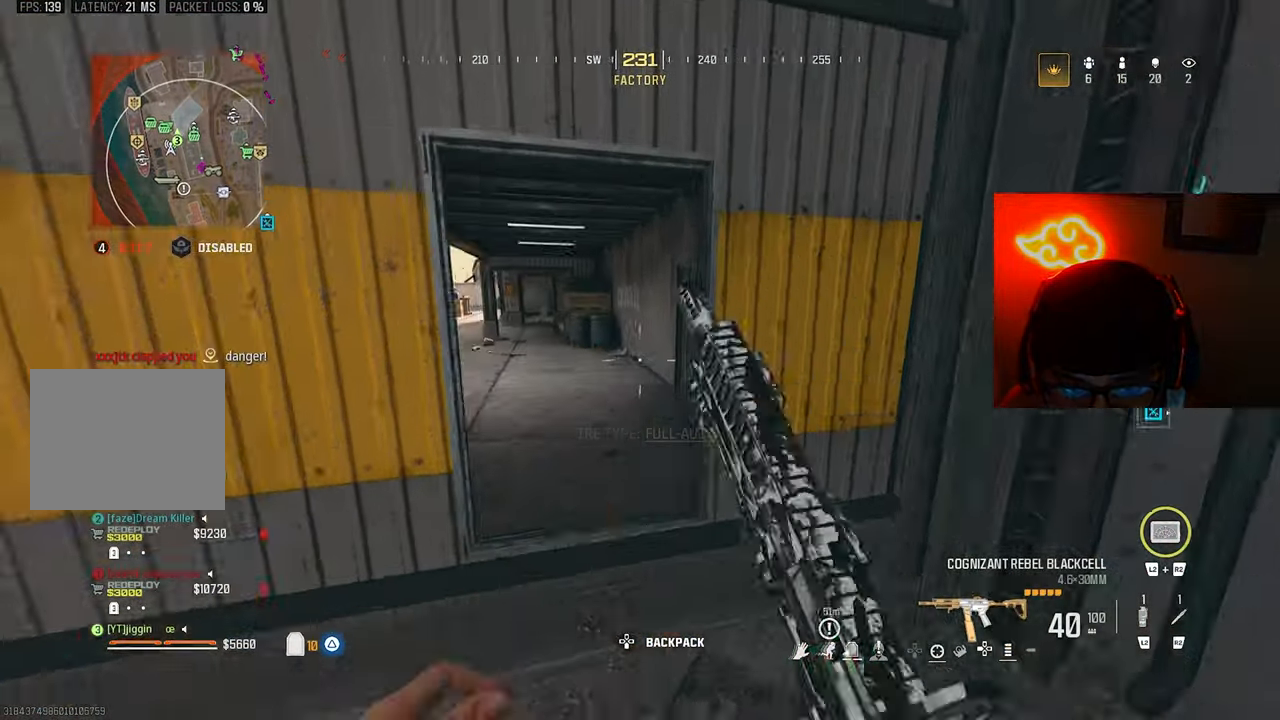
{"buttons": ["SQUARE"], "left_stick": "up", "right_stick": "center", "events": [[100, "TRIANGLE", "down"], [167, "TRIANGLE", "up"], [300, "SQUARE", "down"], [367, "SQUARE", "up"], [400, "left_stick", "up"], [433, "SQUARE", "down"]]}
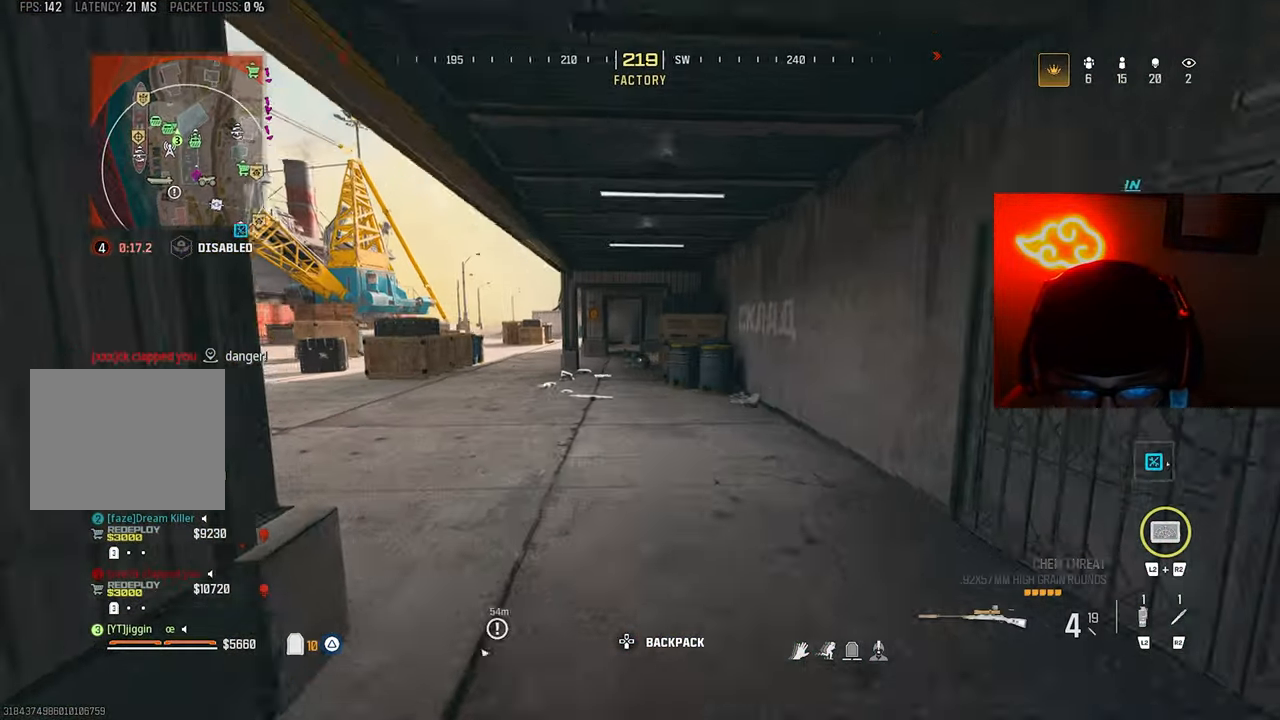
{"buttons": [], "left_stick": "up", "right_stick": "center", "events": [[33, "SQUARE", "up"], [100, "SQUARE", "down"], [100, "left_stick", "up-right"], [200, "SQUARE", "up"], [267, "SQUARE", "down"], [333, "left_stick", "up"], [367, "SQUARE", "up"]]}
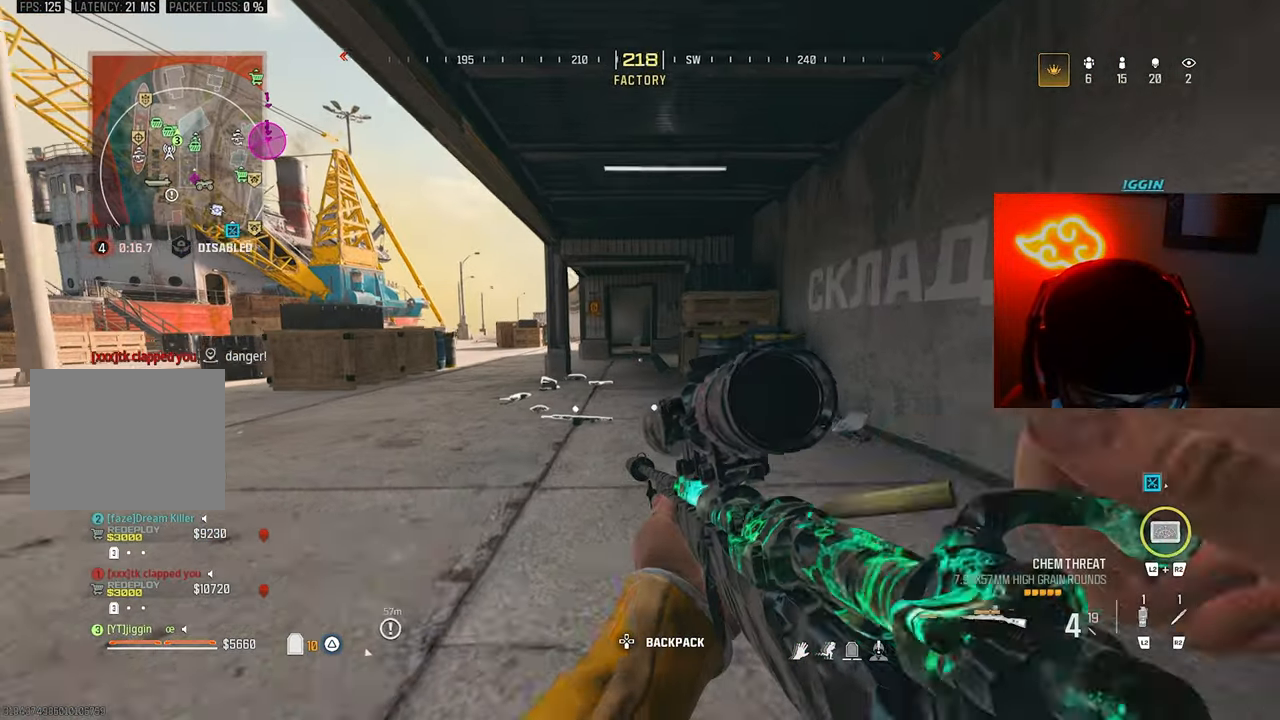
{"buttons": [], "left_stick": "up-left", "right_stick": "up-left", "events": [[33, "right_stick", "left"], [100, "CROSS", "down"], [133, "CROSS", "up"], [233, "L3", "down"], [267, "right_stick", "up-left"], [367, "L3", "up"], [367, "left_stick", "up-left"]]}
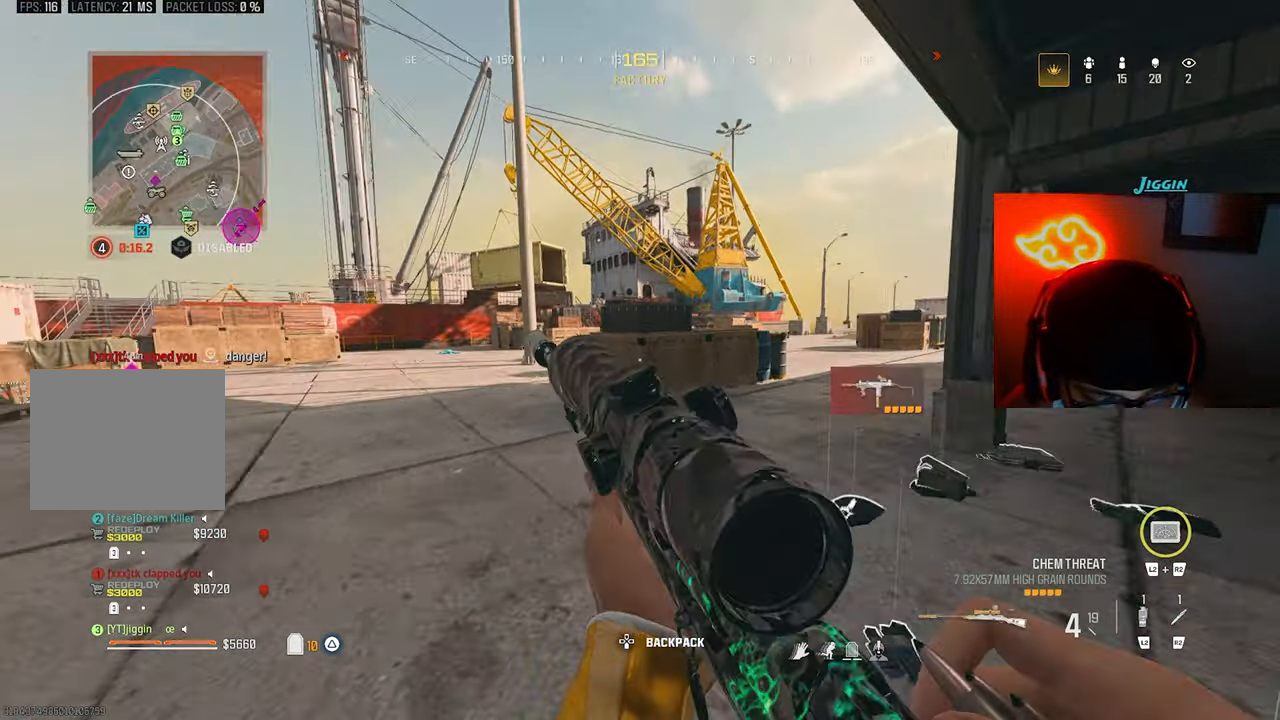
{"buttons": [], "left_stick": "up", "right_stick": "center", "events": [[33, "right_stick", "center"], [233, "right_stick", "left"], [433, "left_stick", "up"], [433, "right_stick", "center"]]}
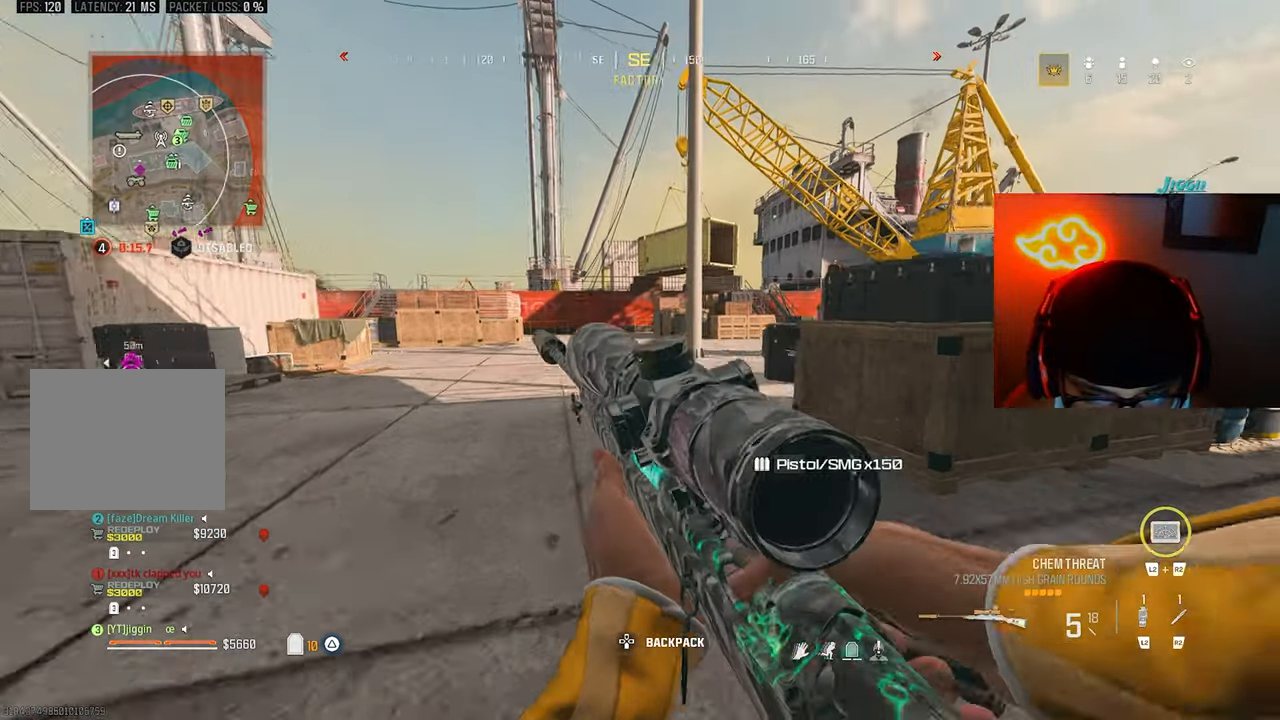
{"buttons": [], "left_stick": "up", "right_stick": "right", "events": [[100, "right_stick", "right"], [167, "CROSS", "down"], [233, "CROSS", "up"], [367, "TRIANGLE", "down"], [467, "TRIANGLE", "up"]]}
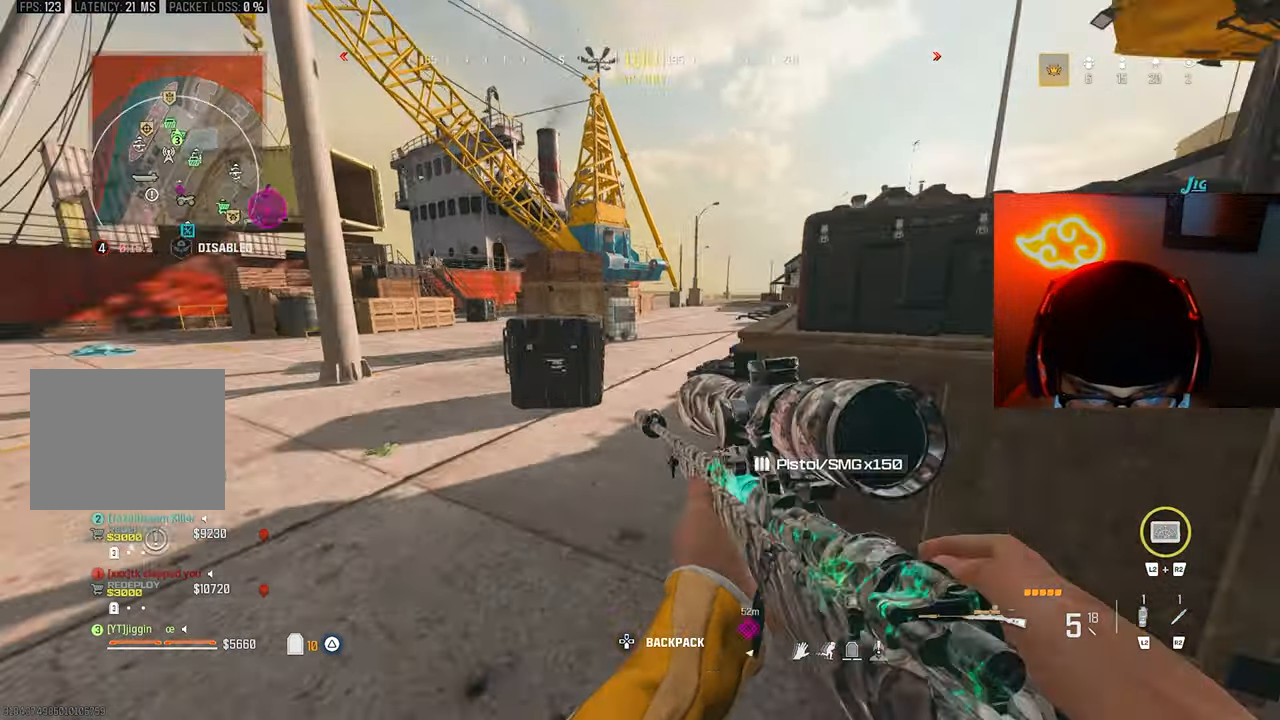
{"buttons": ["SQUARE"], "left_stick": "left", "right_stick": "left", "events": [[100, "right_stick", "center"], [233, "left_stick", "left"], [300, "right_stick", "left"], [500, "SQUARE", "down"]]}
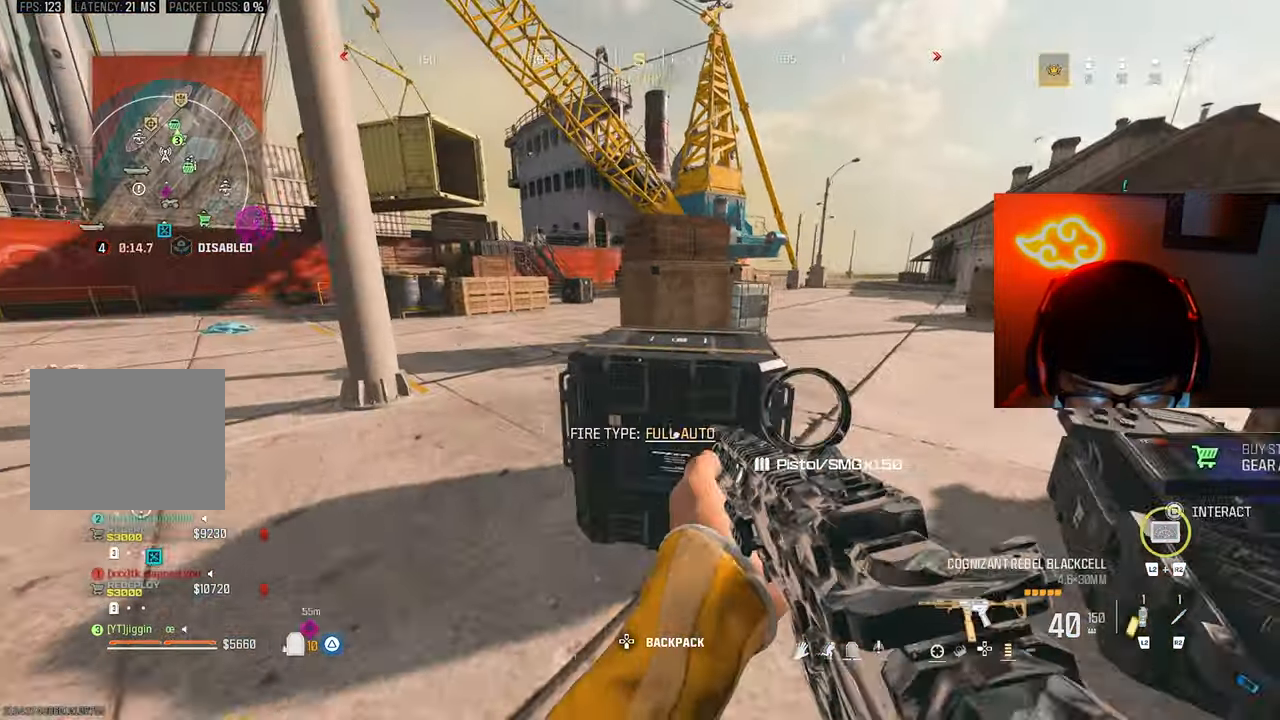
{"buttons": ["CROSS"], "left_stick": "center", "right_stick": "center", "events": [[33, "SQUARE", "up"], [67, "left_stick", "center"], [67, "right_stick", "center"], [133, "DPAD_UP", "down"], [233, "DPAD_UP", "up"], [300, "CROSS", "down"]]}
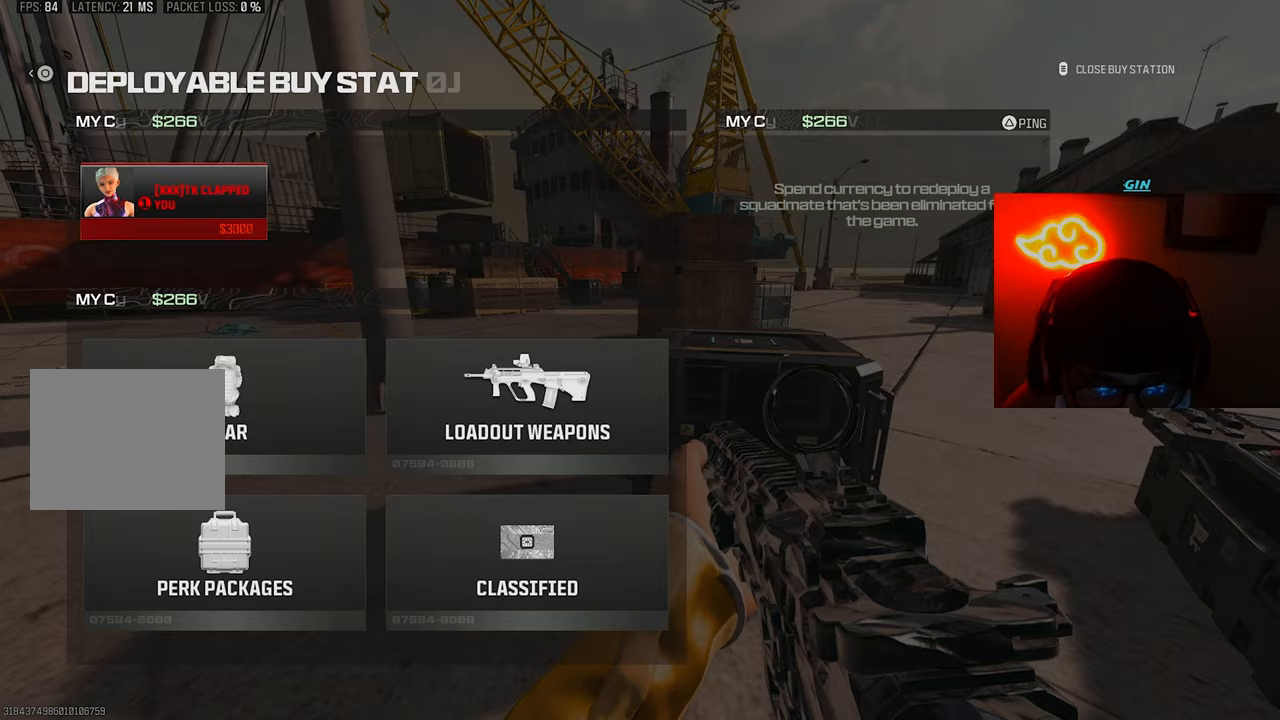
{"buttons": [], "left_stick": "down", "right_stick": "right", "events": [[33, "CROSS", "up"], [100, "CROSS", "down"], [133, "CROSS", "up"], [267, "CIRCLE", "down"], [333, "CIRCLE", "up"], [433, "CIRCLE", "down"], [433, "left_stick", "down"], [433, "right_stick", "right"], [500, "CIRCLE", "up"]]}
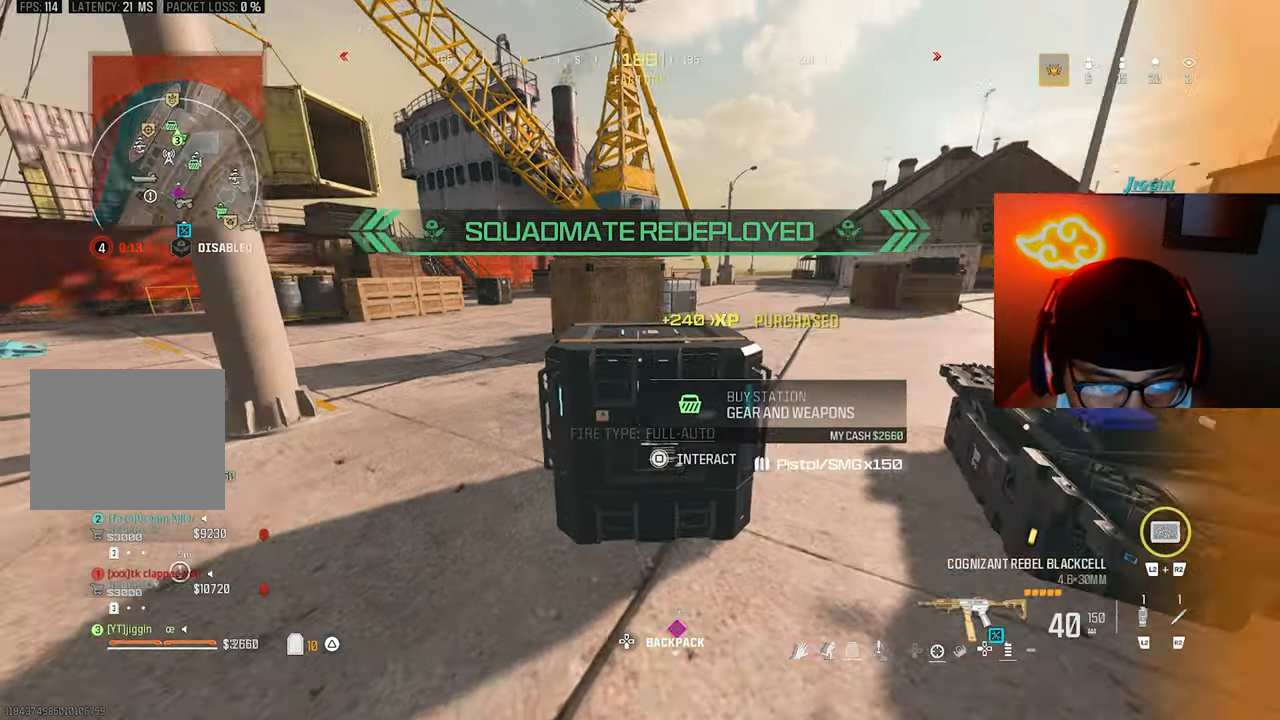
{"buttons": [], "left_stick": "up", "right_stick": "center", "events": [[200, "left_stick", "up-right"], [267, "right_stick", "center"], [400, "left_stick", "up"]]}
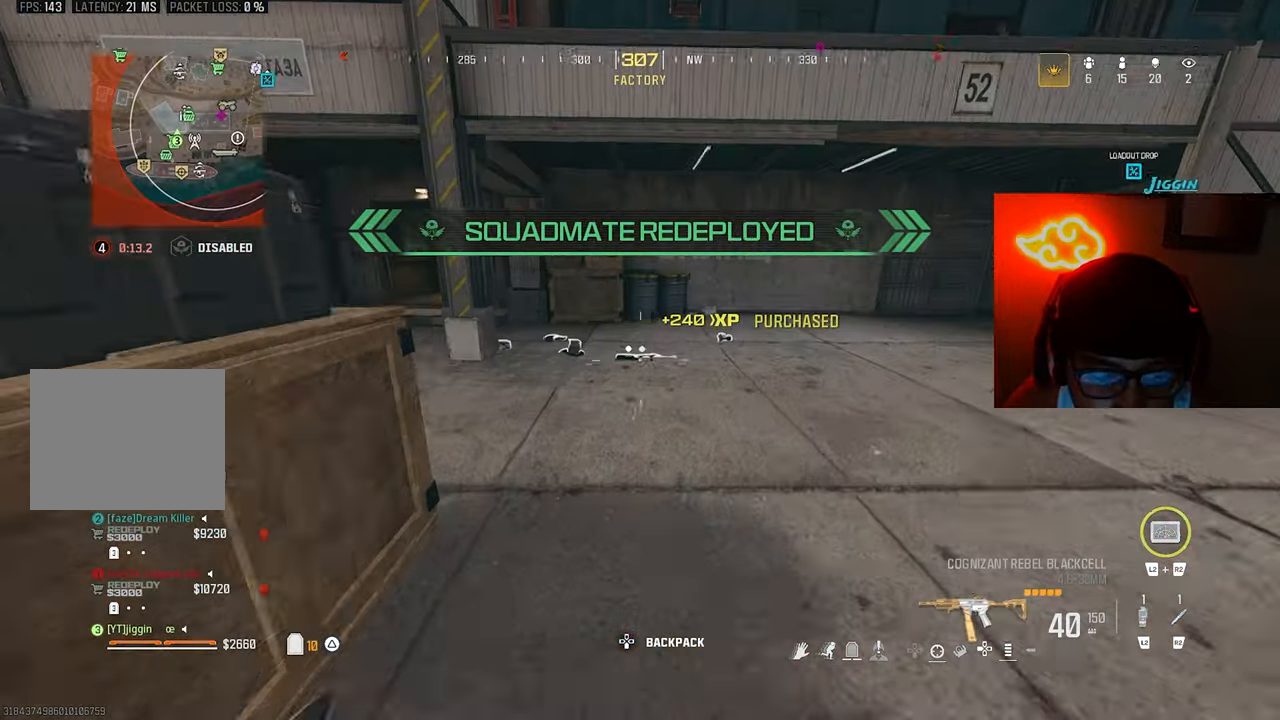
{"buttons": [], "left_stick": "up", "right_stick": "left", "events": [[67, "right_stick", "left"], [233, "L3", "down"], [400, "L3", "up"]]}
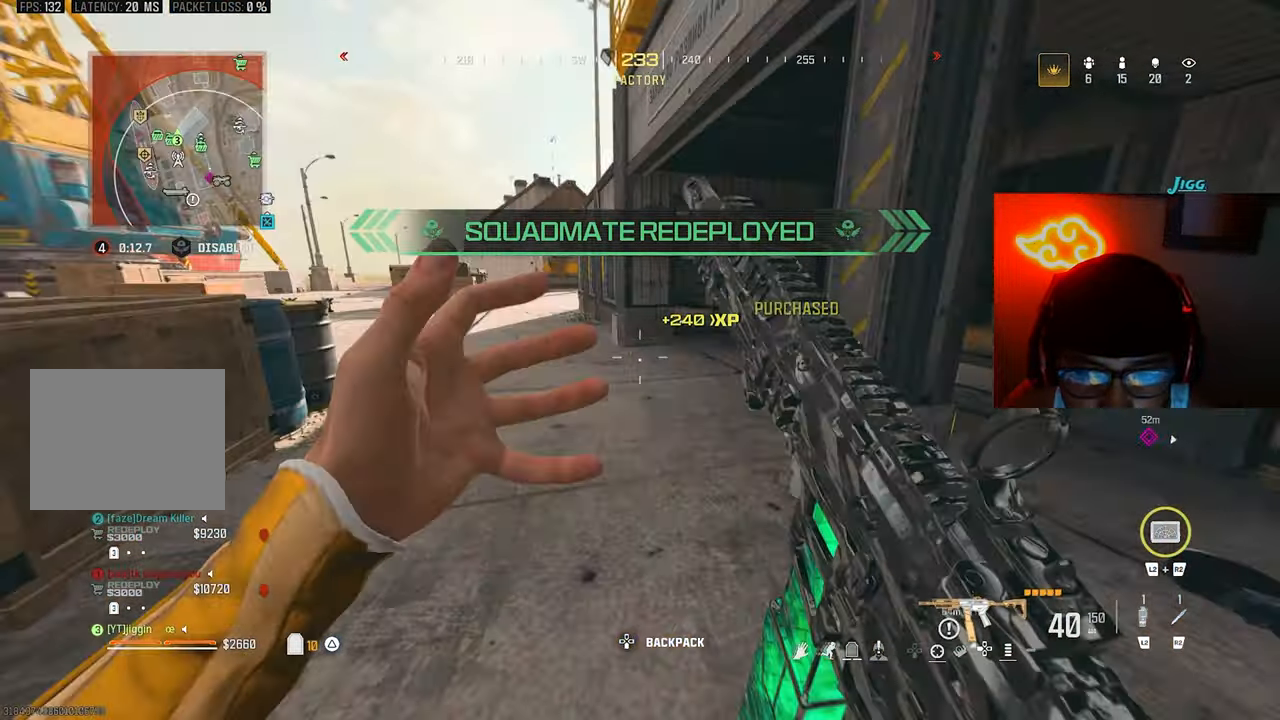
{"buttons": [], "left_stick": "center", "right_stick": "center", "events": [[133, "left_stick", "center"], [133, "right_stick", "center"], [167, "DPAD_DOWN", "down"], [300, "DPAD_DOWN", "up"]]}
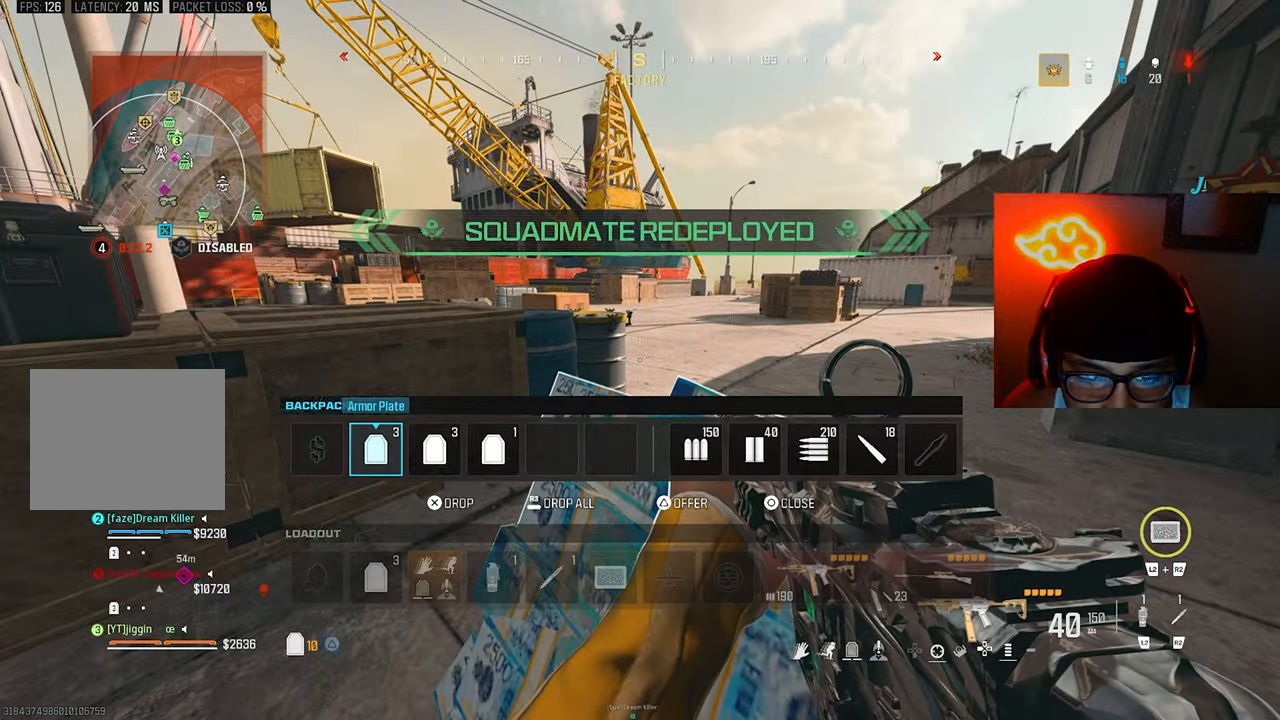
{"buttons": [], "left_stick": "center", "right_stick": "center", "events": [[33, "CIRCLE", "down"], [133, "CIRCLE", "up"], [200, "right_stick", "down"], [500, "right_stick", "center"]]}
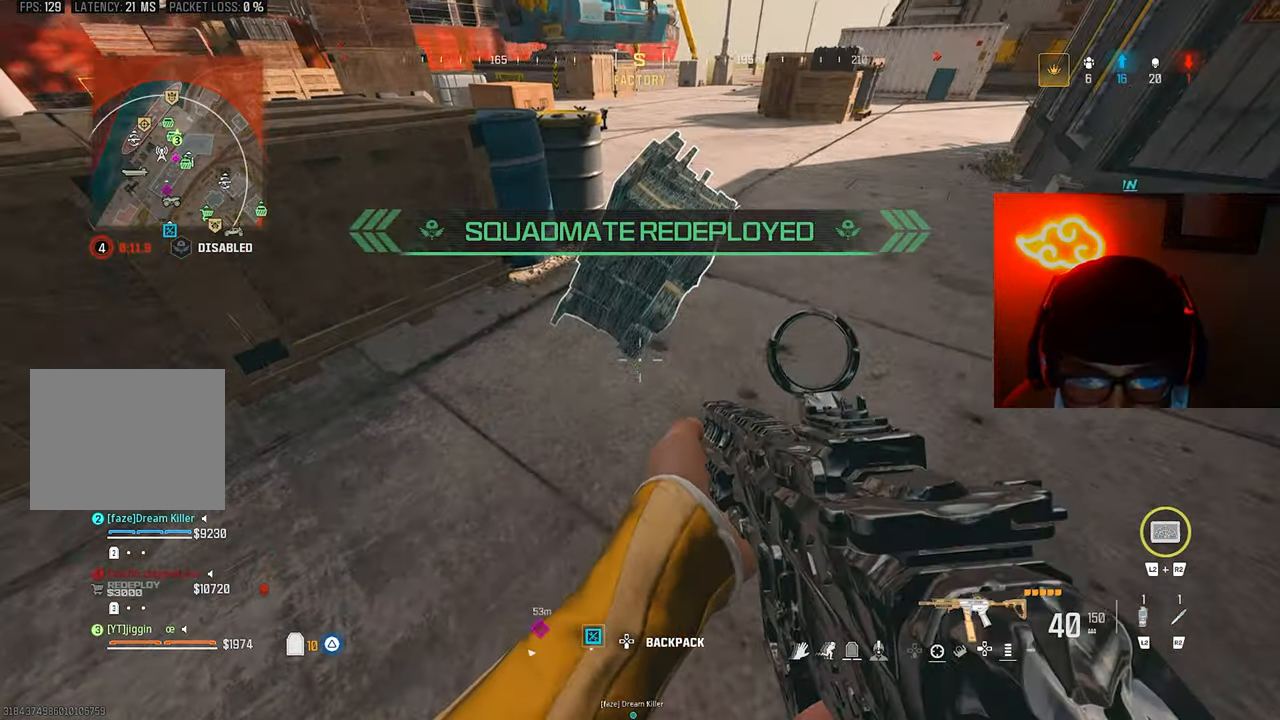
{"buttons": [], "left_stick": "center", "right_stick": "center", "events": [[67, "DPAD_UP", "down"], [133, "DPAD_UP", "up"]]}
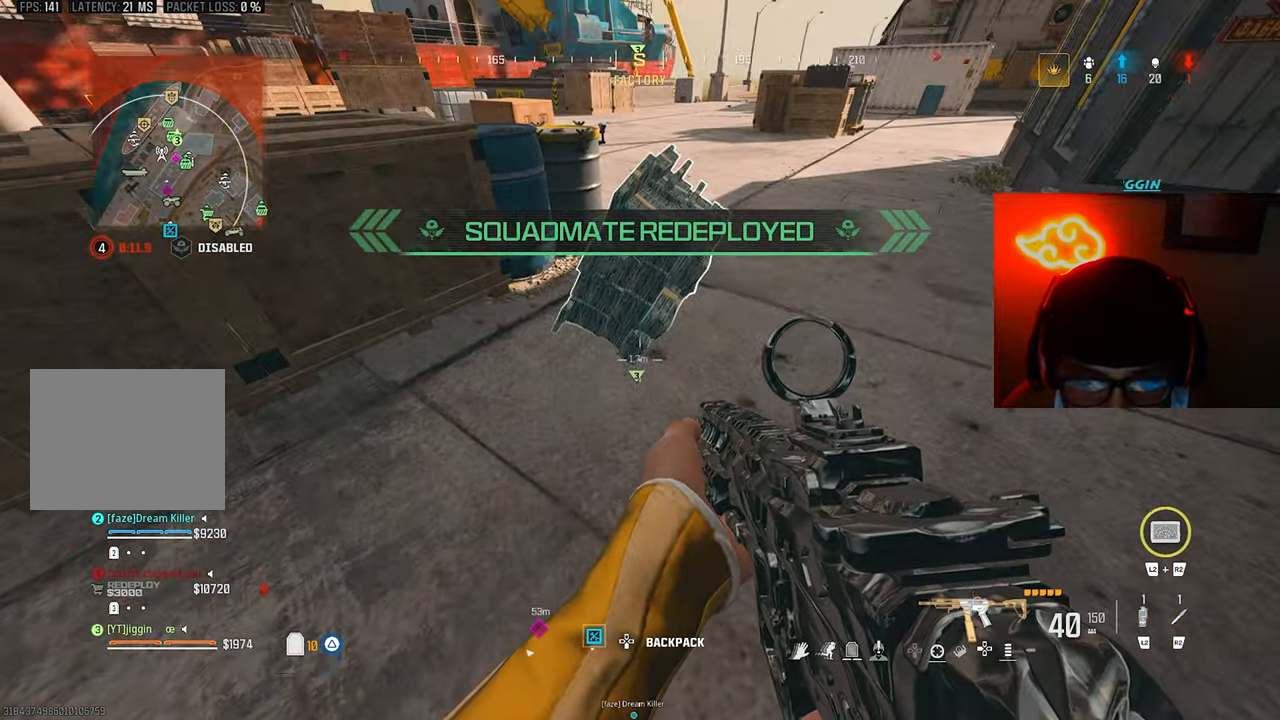
{"buttons": [], "left_stick": "center", "right_stick": "center", "events": [[267, "left_stick", "right"], [367, "left_stick", "up"], [367, "right_stick", "down-left"], [433, "left_stick", "center"], [467, "right_stick", "center"]]}